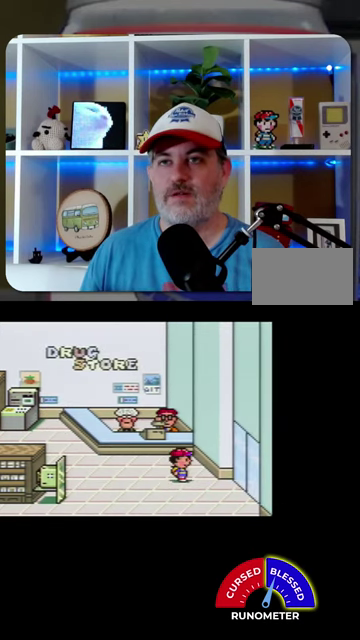
Gameplay with a controller (Nintendo layout); each line is a JSON object with the inputs held at the frame after it. "events" lists button and stick changes between this image and that frame as [ms after this image, input, new state], when the widget could be followed in between. Not read: L1 L3 R1 R3.
{"buttons": ["DPAD_RIGHT"], "events": []}
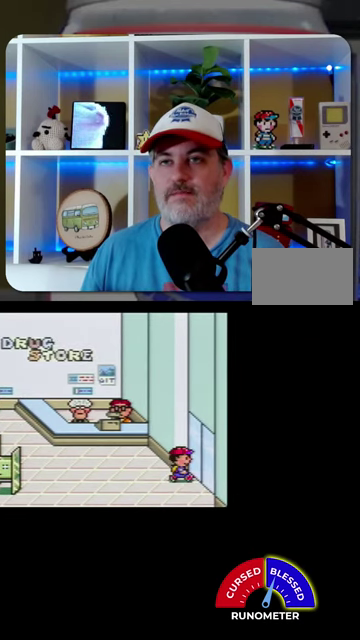
{"buttons": ["DPAD_RIGHT"], "events": []}
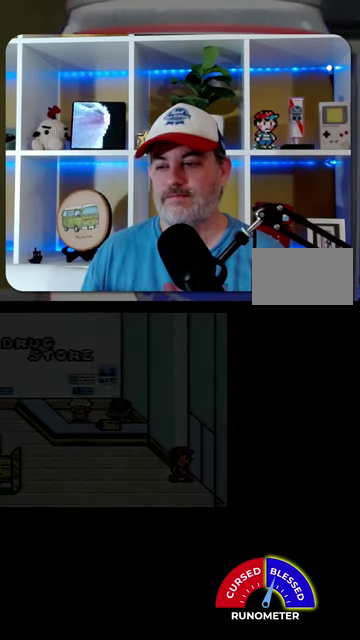
{"buttons": ["DPAD_RIGHT"], "events": []}
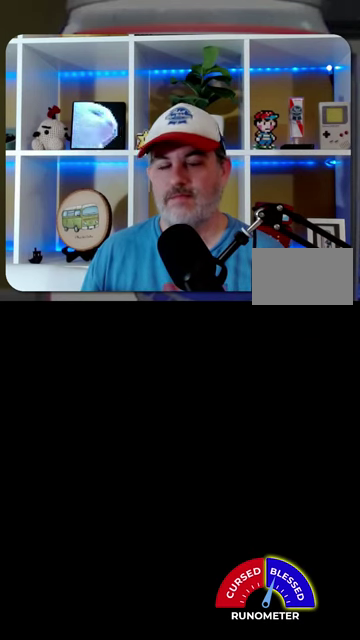
{"buttons": ["DPAD_RIGHT"], "events": []}
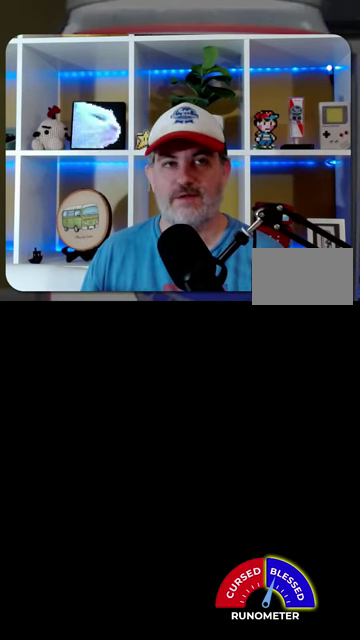
{"buttons": ["DPAD_RIGHT"], "events": []}
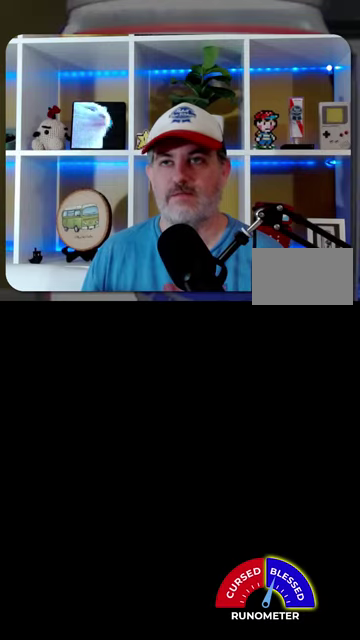
{"buttons": ["DPAD_RIGHT"], "events": []}
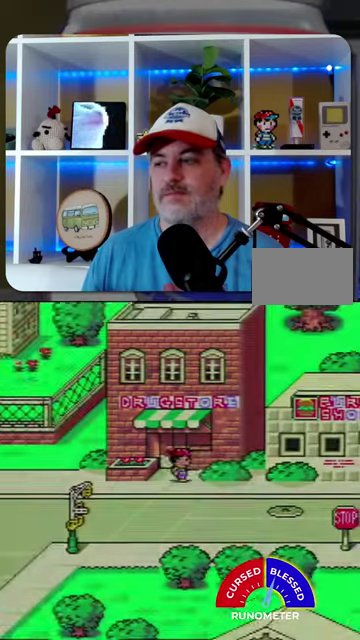
{"buttons": ["DPAD_RIGHT"], "events": []}
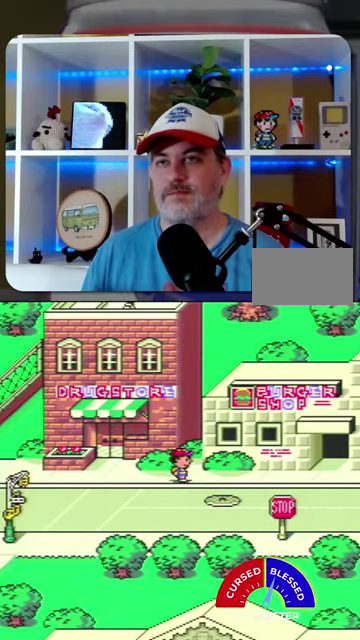
{"buttons": ["DPAD_RIGHT"], "events": []}
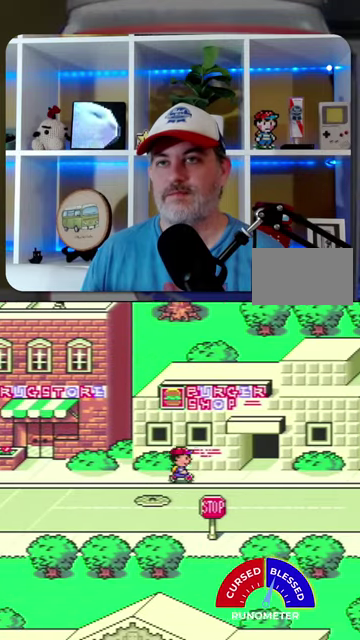
{"buttons": ["DPAD_RIGHT"], "events": []}
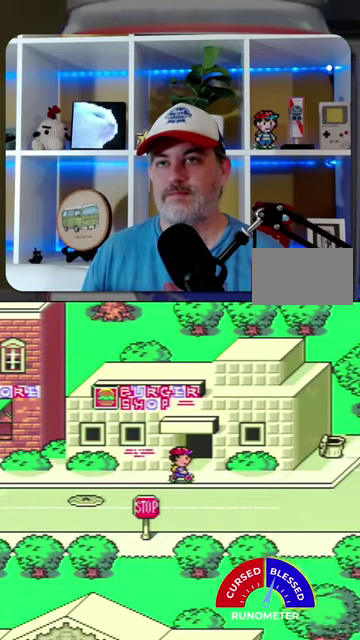
{"buttons": [], "events": [[34, "DPAD_UP", "down"], [134, "DPAD_RIGHT", "up"], [267, "DPAD_UP", "up"]]}
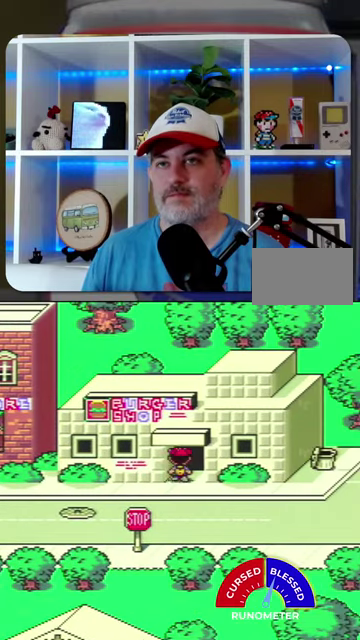
{"buttons": [], "events": []}
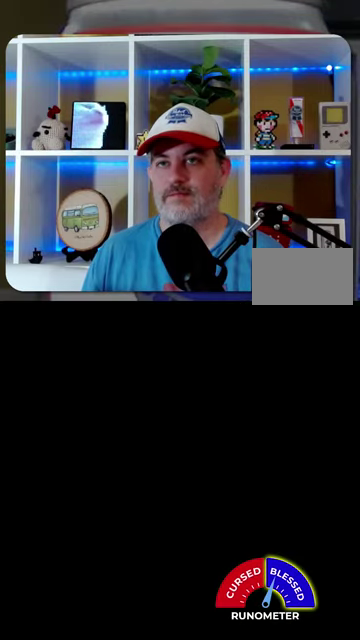
{"buttons": [], "events": []}
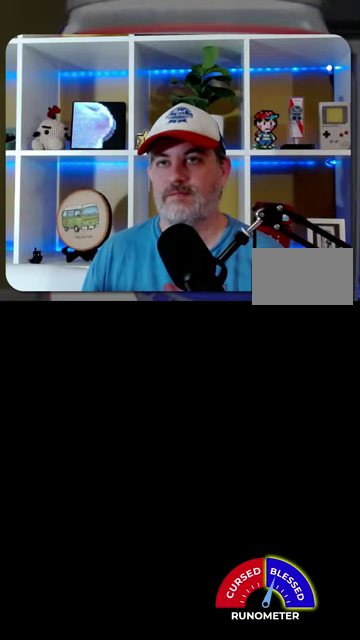
{"buttons": [], "events": []}
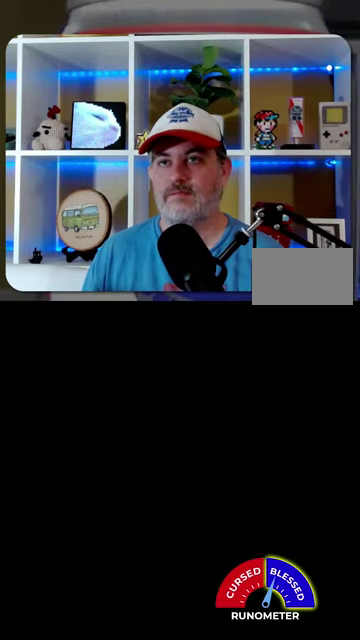
{"buttons": [], "events": []}
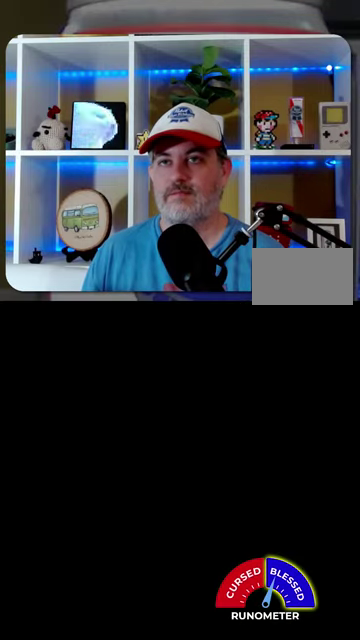
{"buttons": ["DPAD_LEFT"], "events": [[400, "DPAD_LEFT", "down"]]}
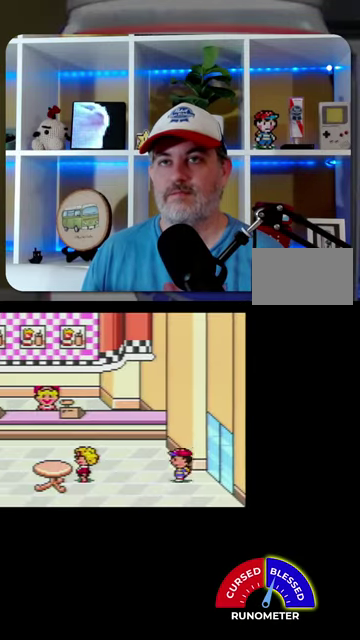
{"buttons": ["DPAD_UP", "DPAD_LEFT"], "events": [[267, "DPAD_UP", "down"]]}
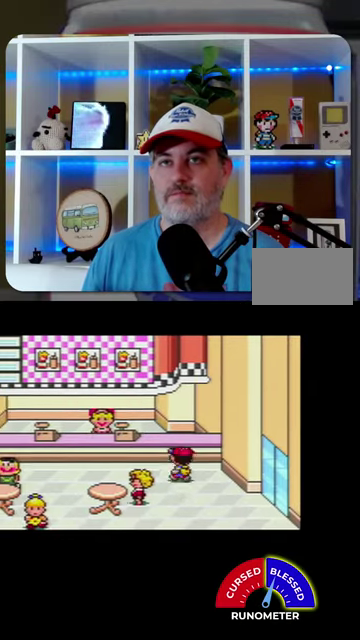
{"buttons": ["DPAD_LEFT"], "events": [[67, "DPAD_UP", "up"]]}
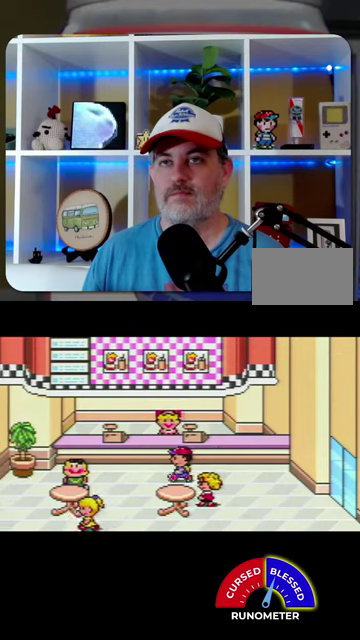
{"buttons": [], "events": [[34, "DPAD_UP", "down"], [100, "DPAD_LEFT", "up"], [234, "A", "down"], [267, "DPAD_UP", "up"], [300, "A", "up"]]}